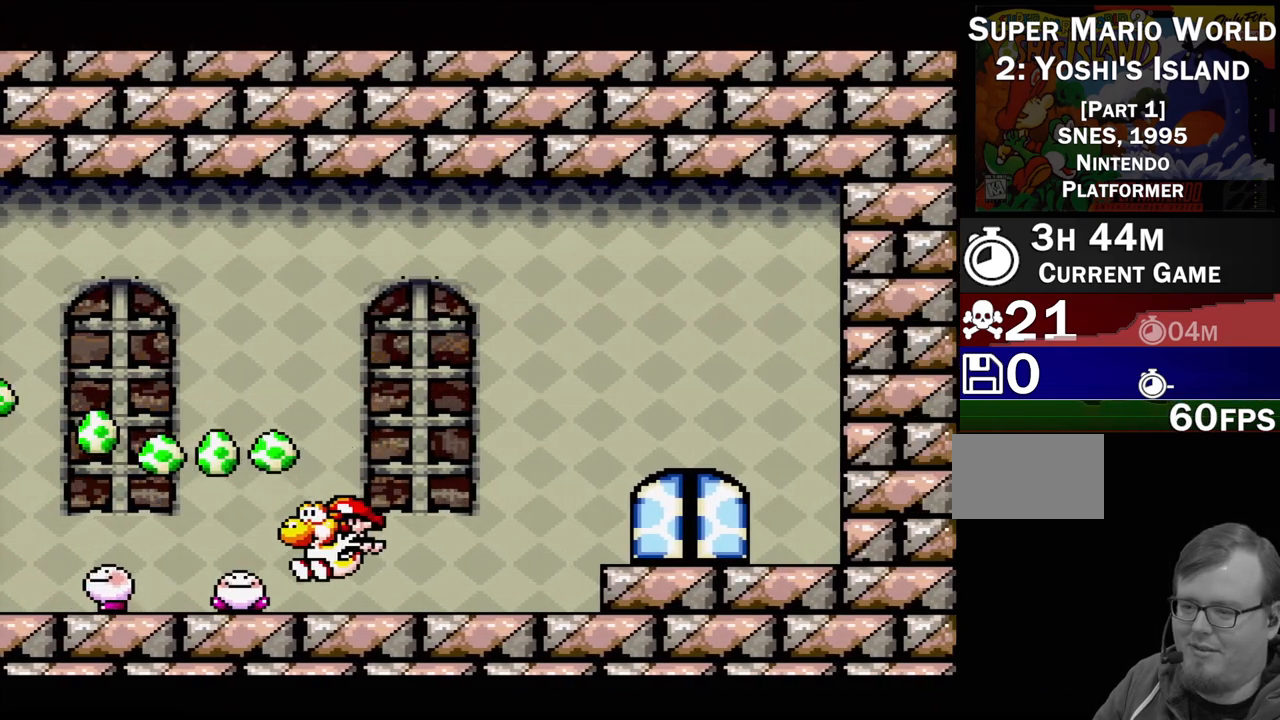
Gameplay with a controller (Nintendo layout); each line is a JSON object with the inputs held at the frame after it. "events" lists button and stick changes between this image and that frame as [ms after this image, input, new state], when the widget could be followed in between. Not read: L3 R3.
{"buttons": [], "events": [[50, "Y", "down"], [117, "DPAD_LEFT", "up"], [183, "Y", "up"], [317, "DPAD_DOWN", "down"], [450, "DPAD_DOWN", "up"]]}
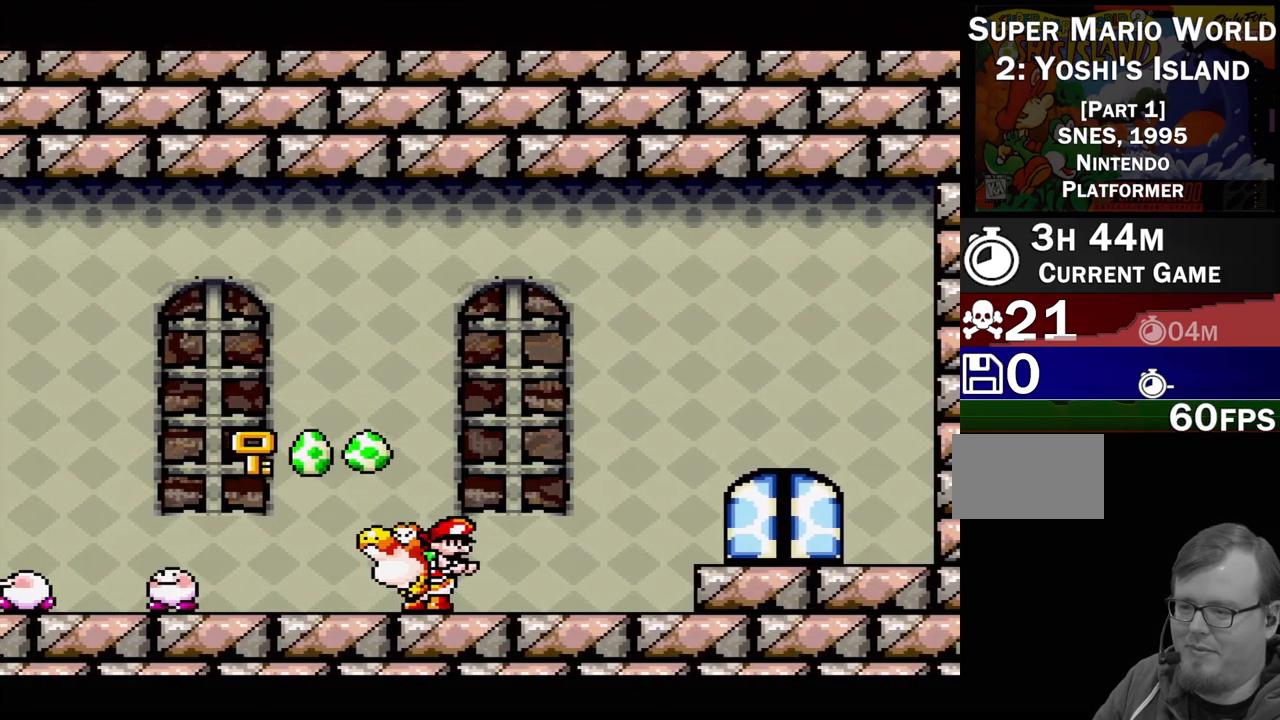
{"buttons": ["DPAD_RIGHT"], "events": [[200, "DPAD_RIGHT", "down"]]}
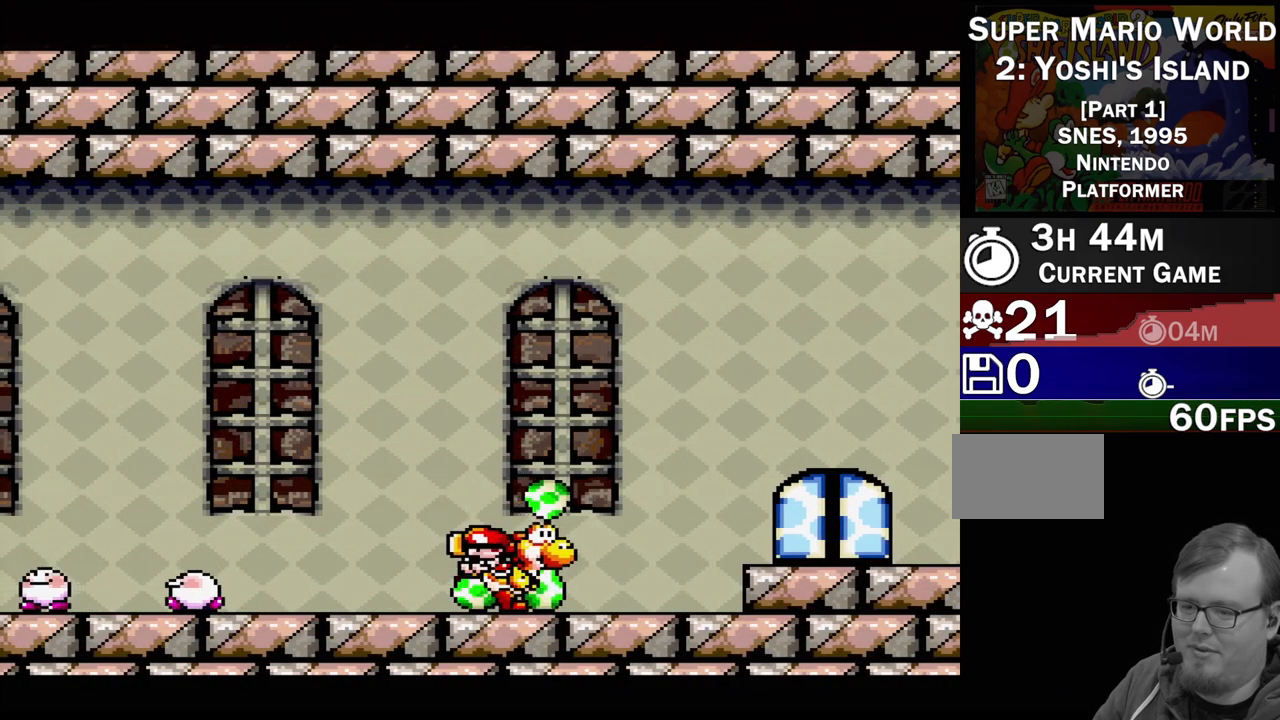
{"buttons": [], "events": [[33, "B", "down"], [317, "B", "up"], [383, "DPAD_RIGHT", "up"]]}
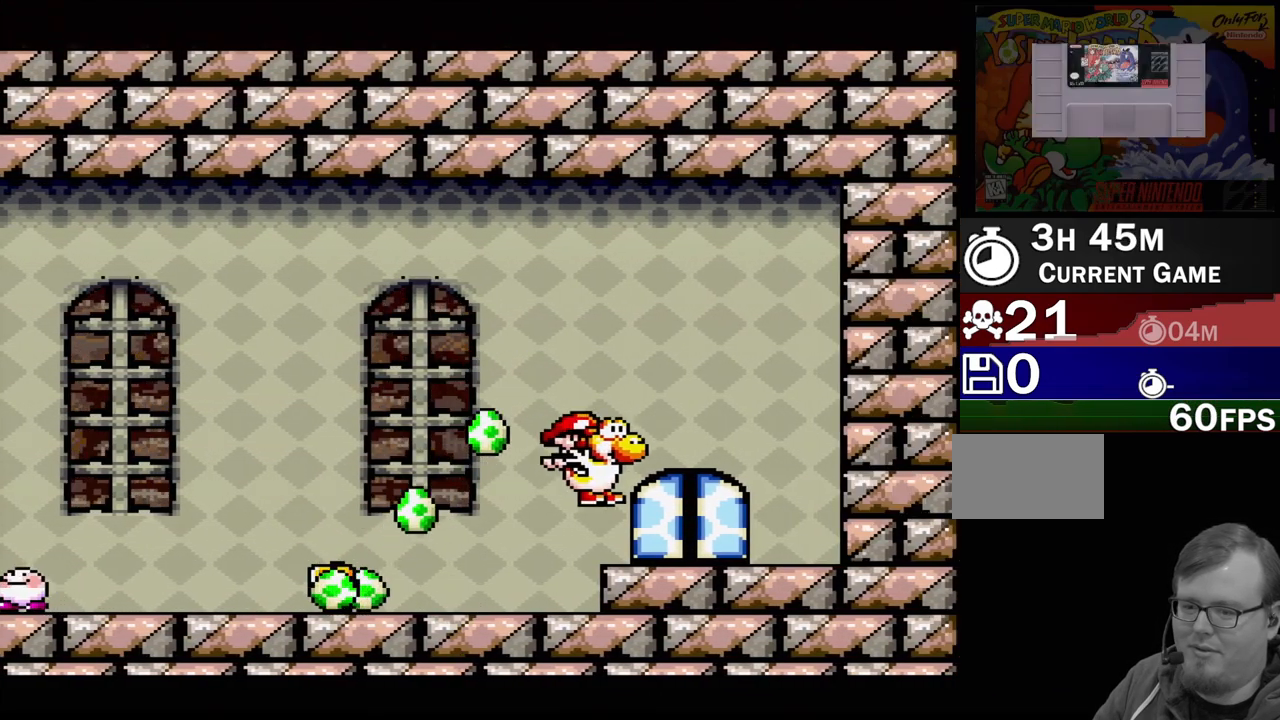
{"buttons": [], "events": [[150, "DPAD_UP", "down"], [233, "DPAD_UP", "up"]]}
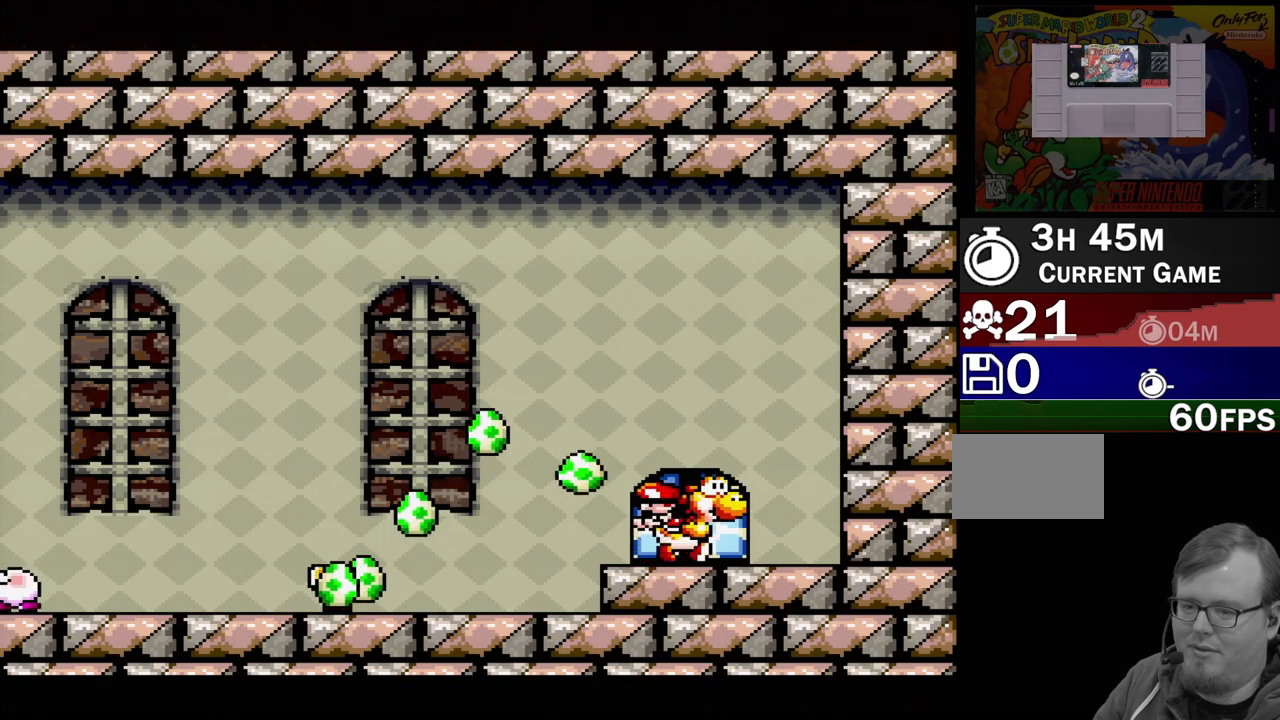
{"buttons": [], "events": []}
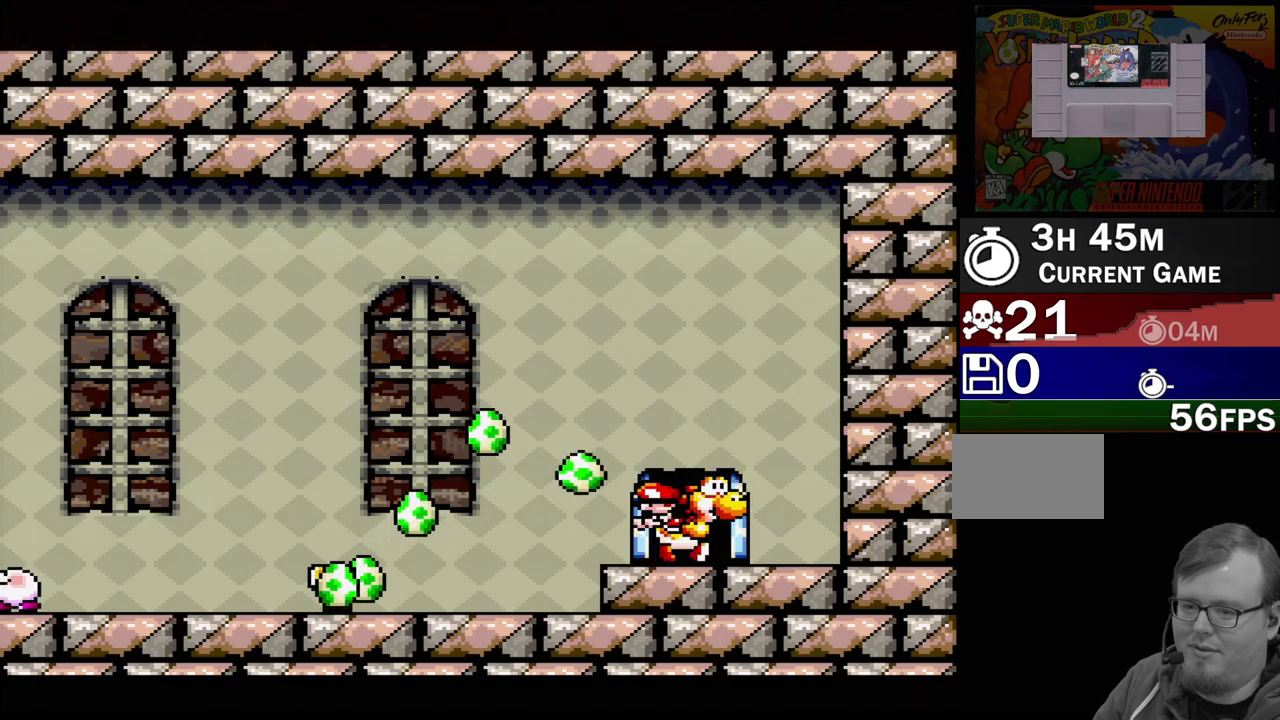
{"buttons": [], "events": []}
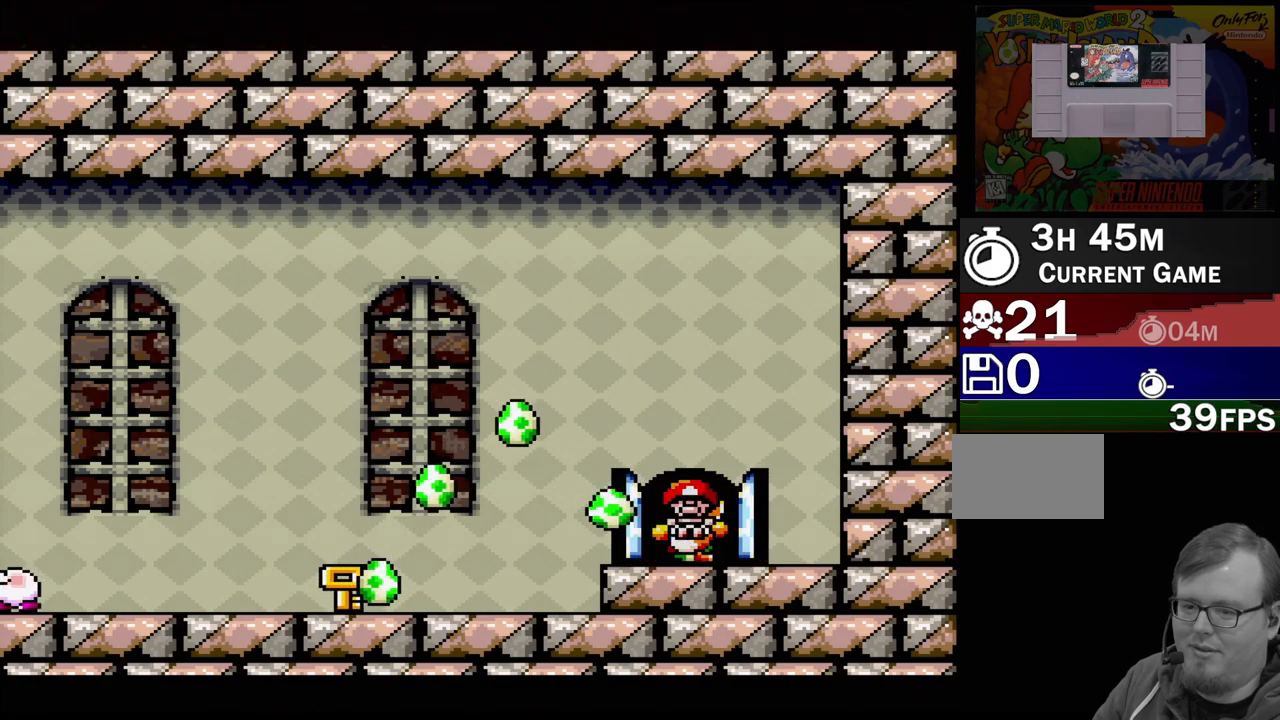
{"buttons": [], "events": []}
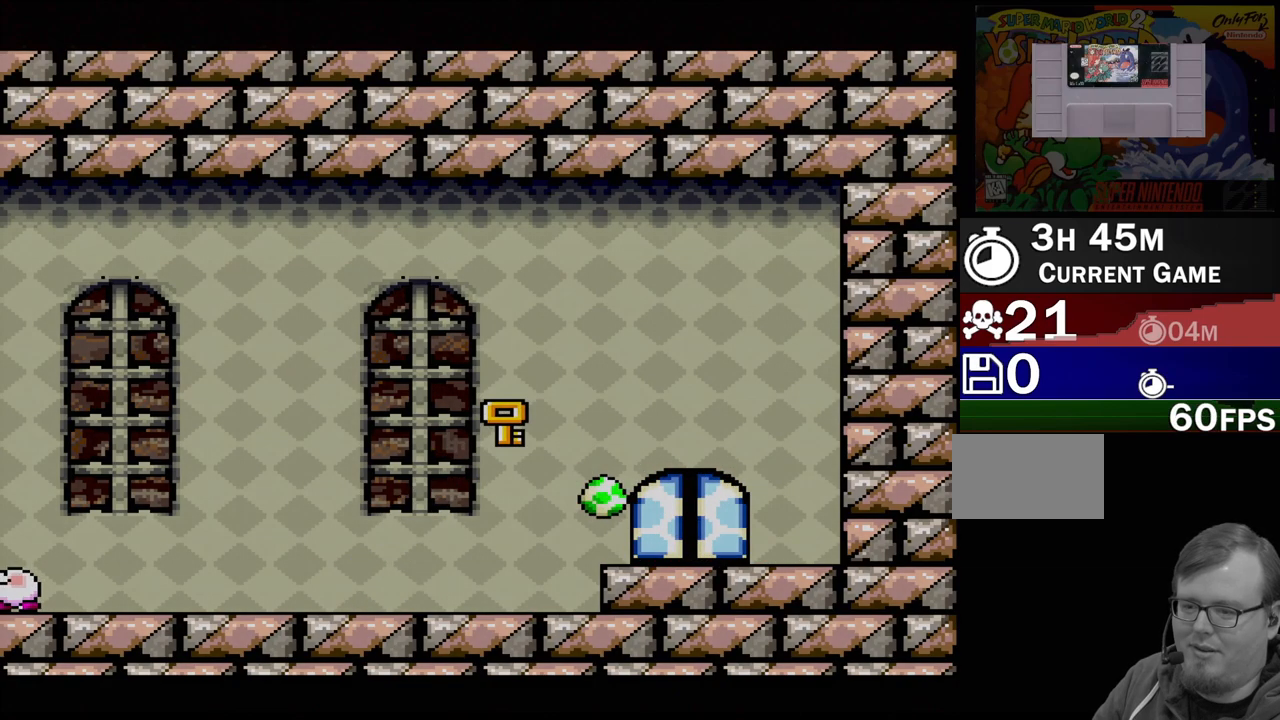
{"buttons": [], "events": []}
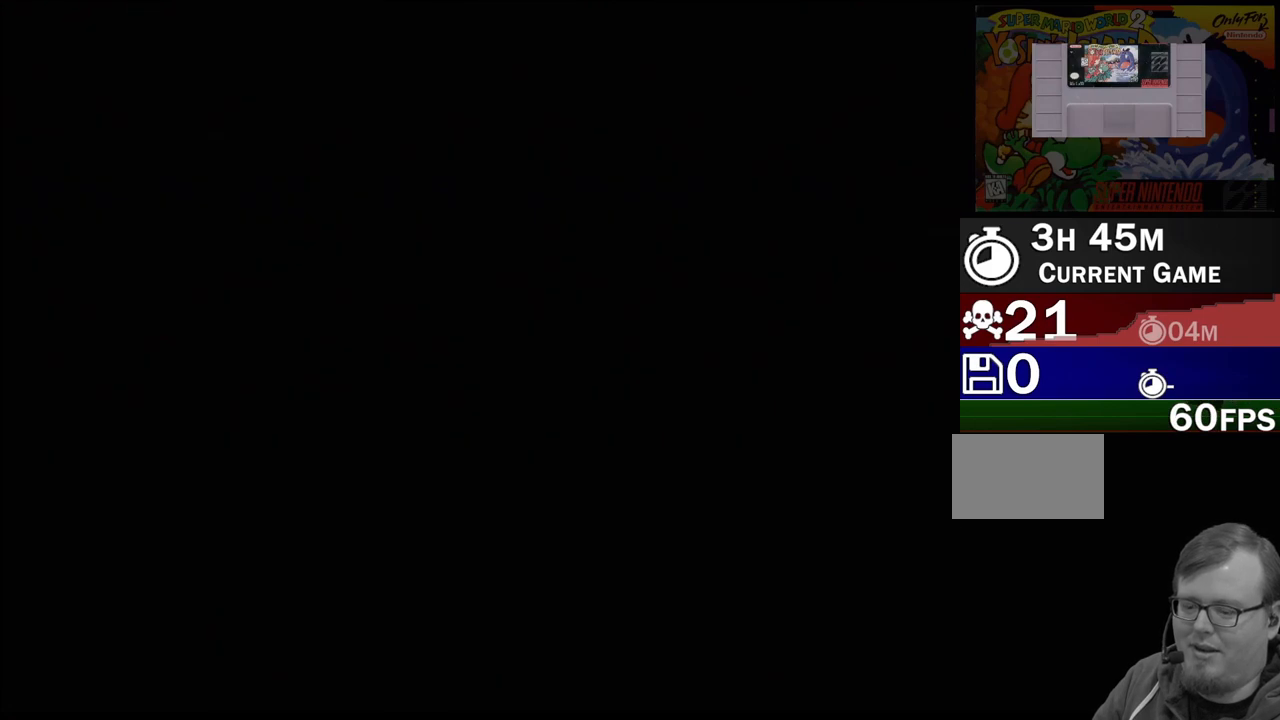
{"buttons": ["DPAD_RIGHT"], "events": [[433, "DPAD_RIGHT", "down"]]}
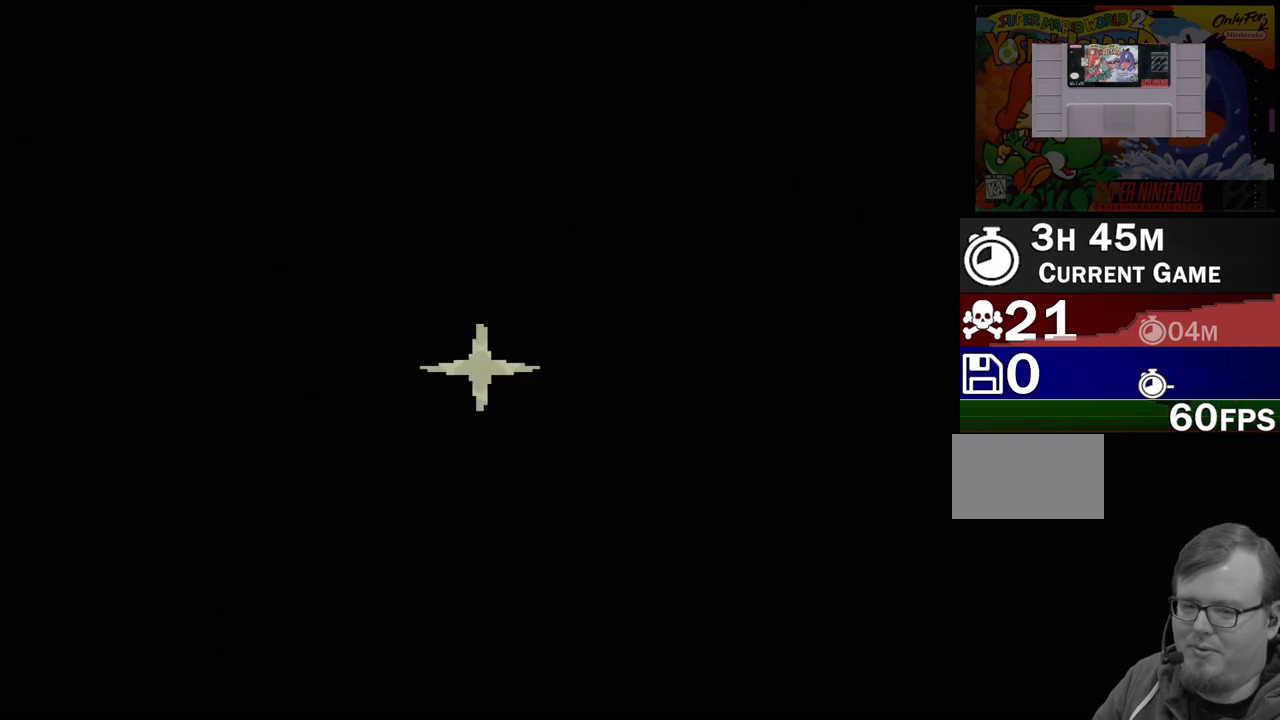
{"buttons": ["DPAD_RIGHT"], "events": []}
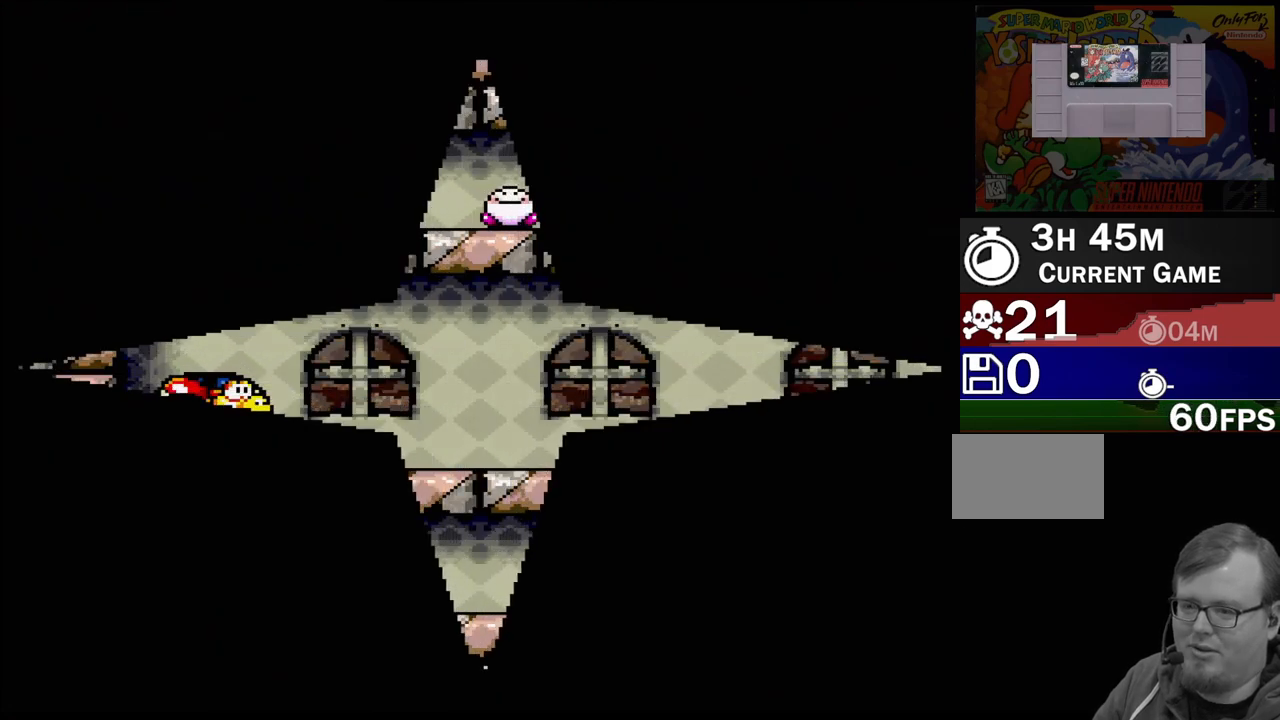
{"buttons": ["DPAD_RIGHT"], "events": []}
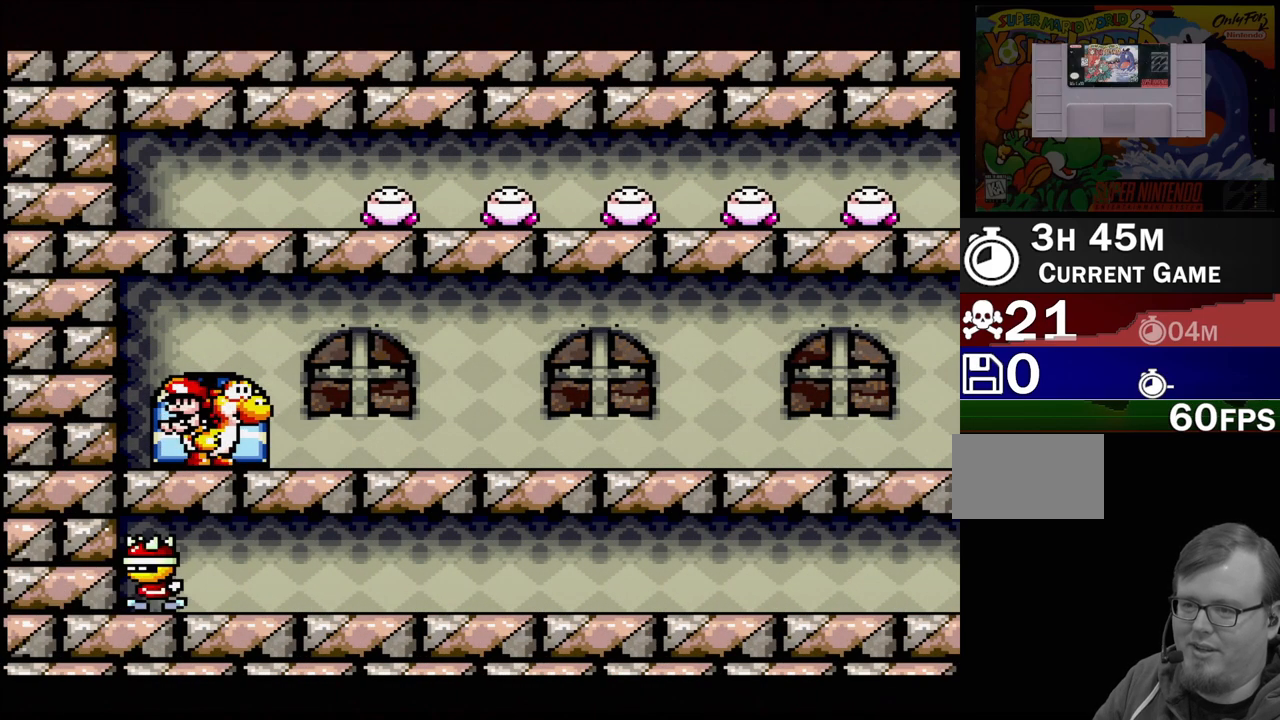
{"buttons": ["DPAD_RIGHT"], "events": []}
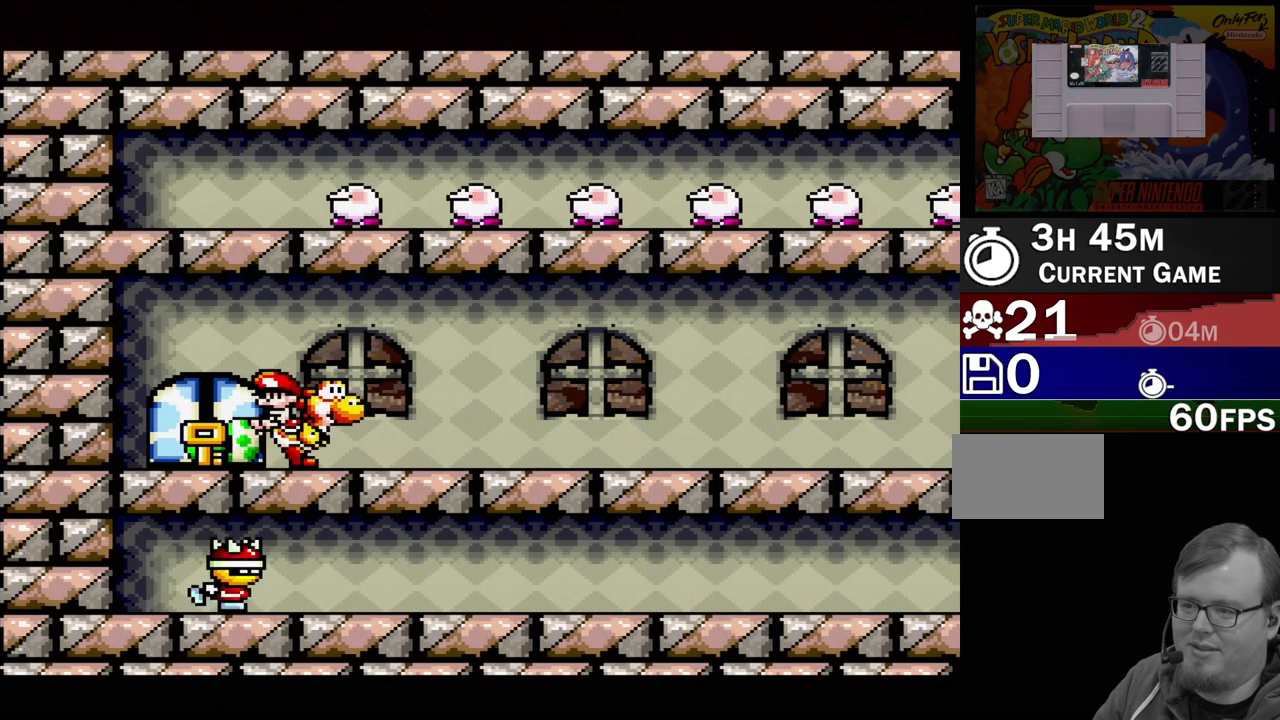
{"buttons": ["DPAD_RIGHT"], "events": []}
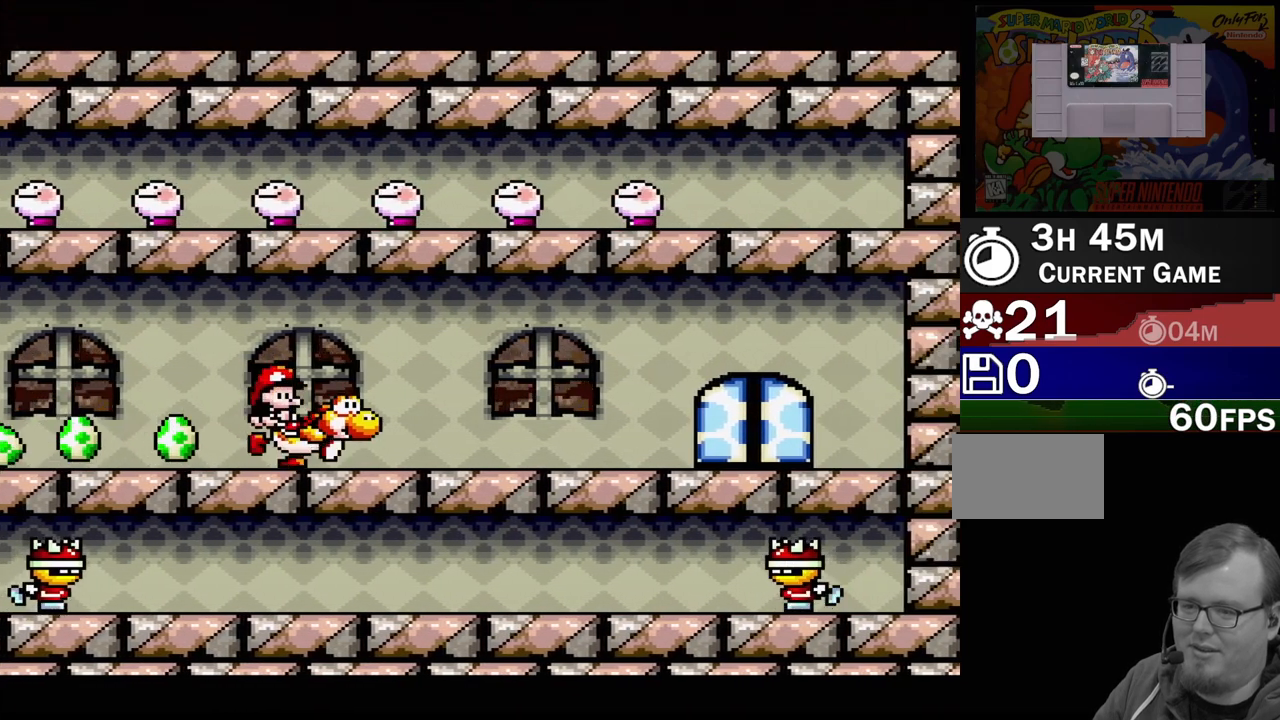
{"buttons": [], "events": [[483, "DPAD_RIGHT", "up"]]}
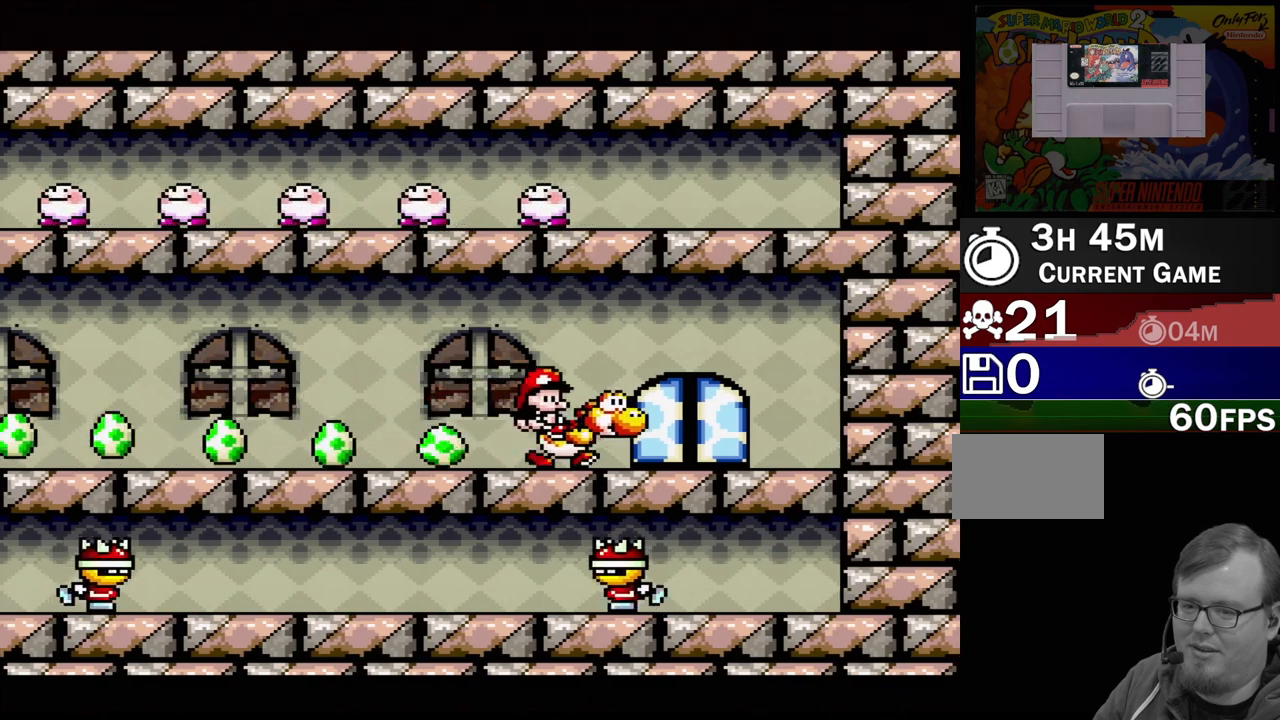
{"buttons": [], "events": [[133, "DPAD_UP", "down"], [250, "DPAD_UP", "up"]]}
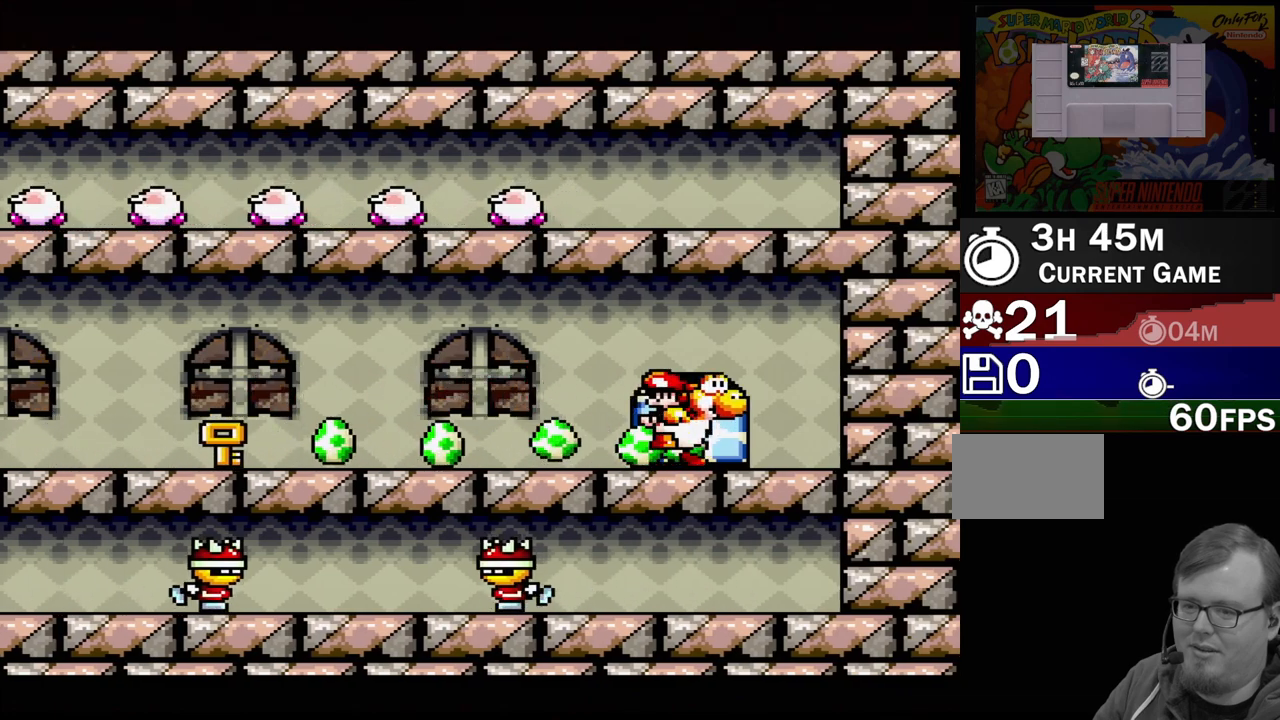
{"buttons": [], "events": [[117, "DPAD_UP", "down"], [217, "DPAD_UP", "up"]]}
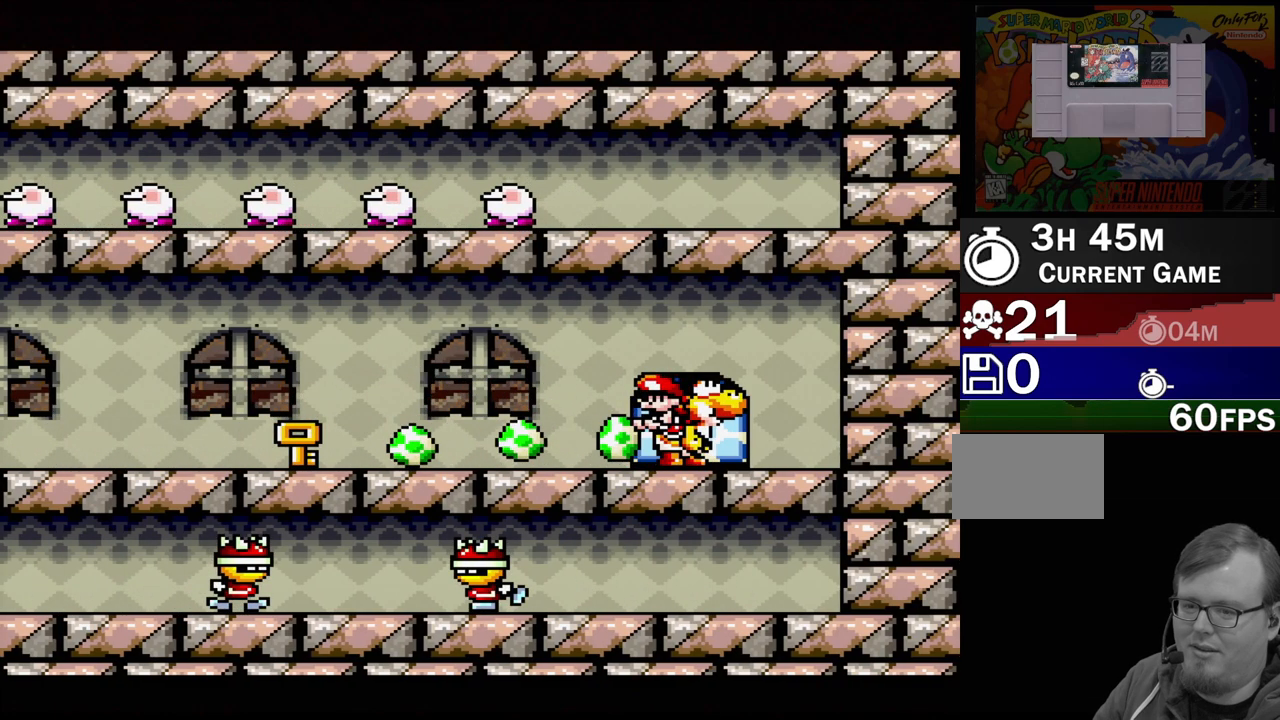
{"buttons": [], "events": []}
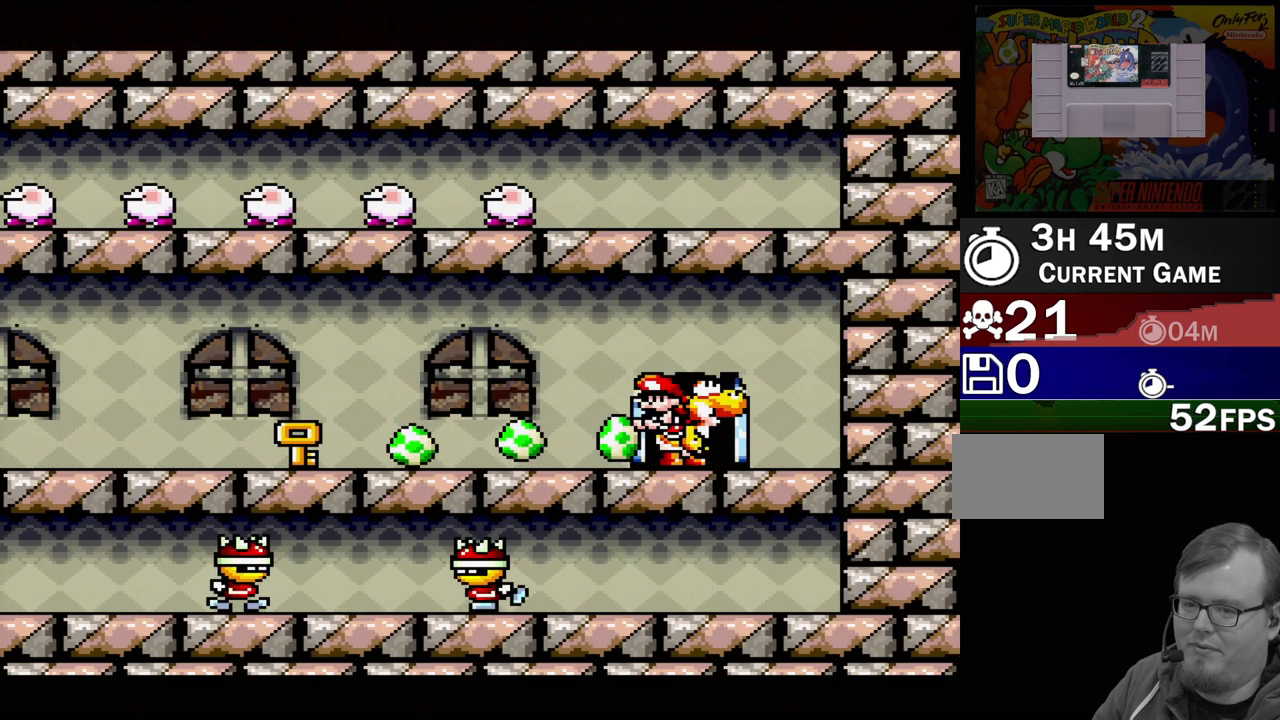
{"buttons": [], "events": []}
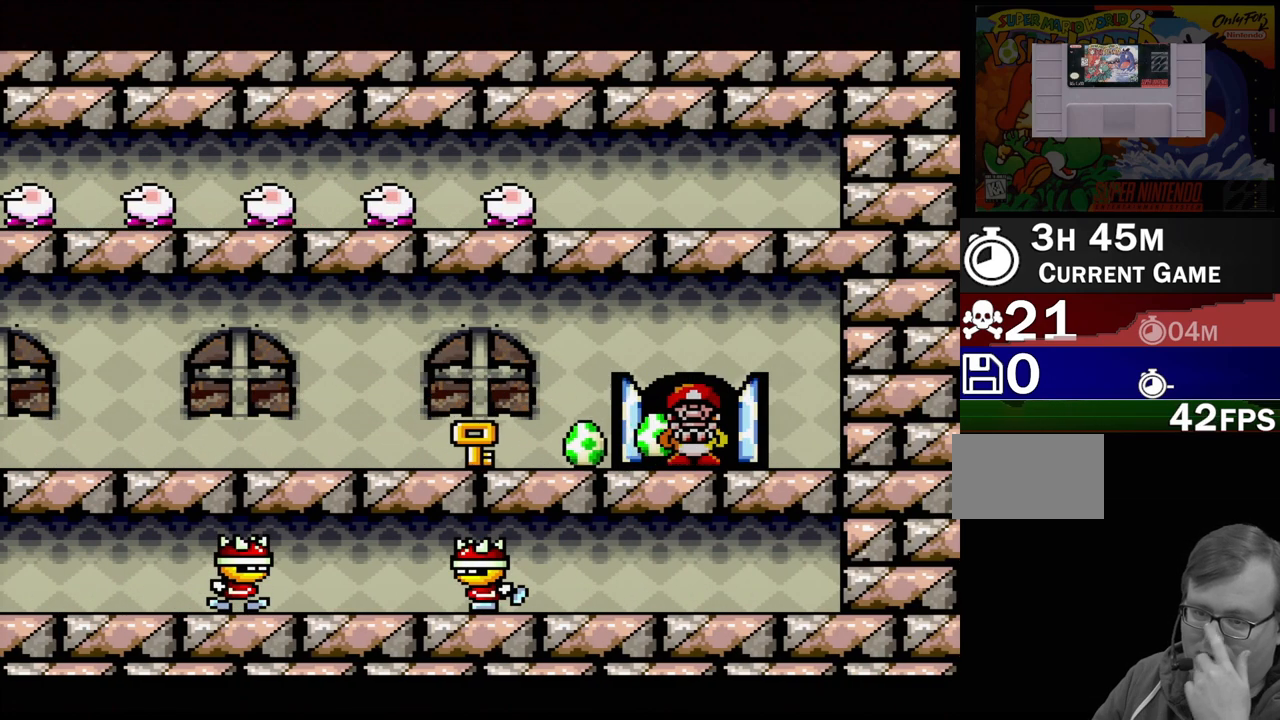
{"buttons": [], "events": []}
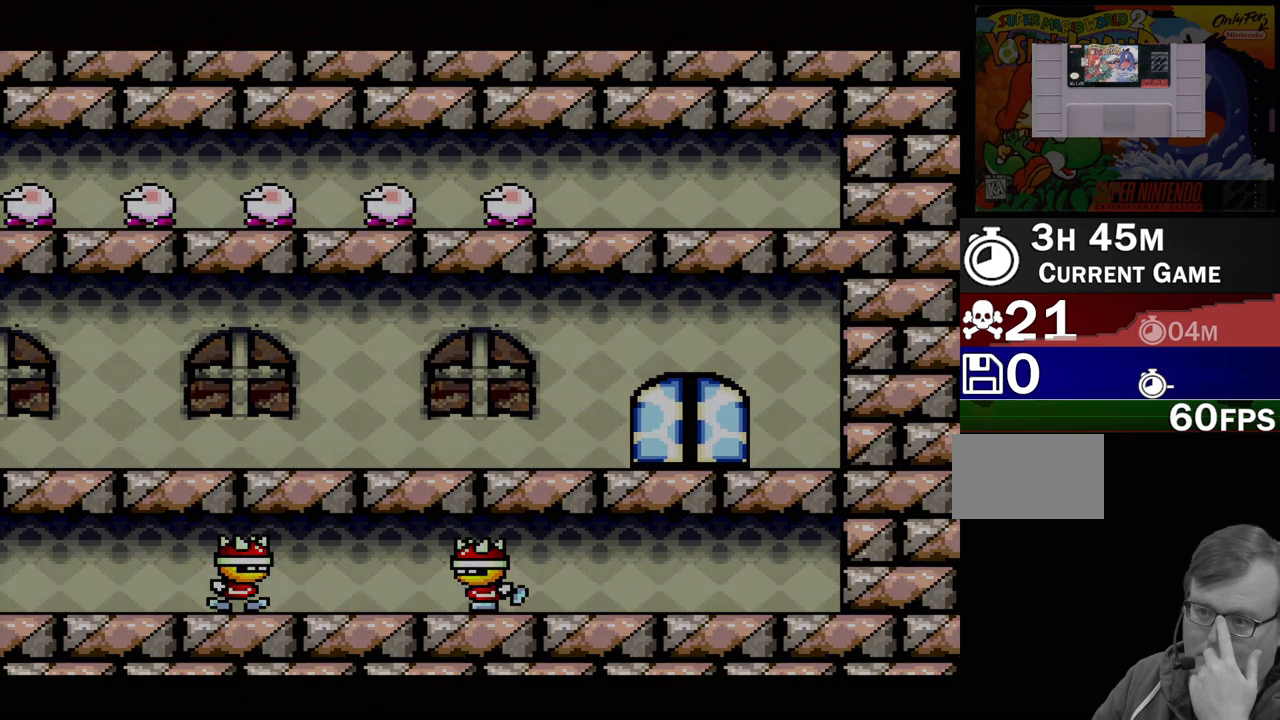
{"buttons": [], "events": []}
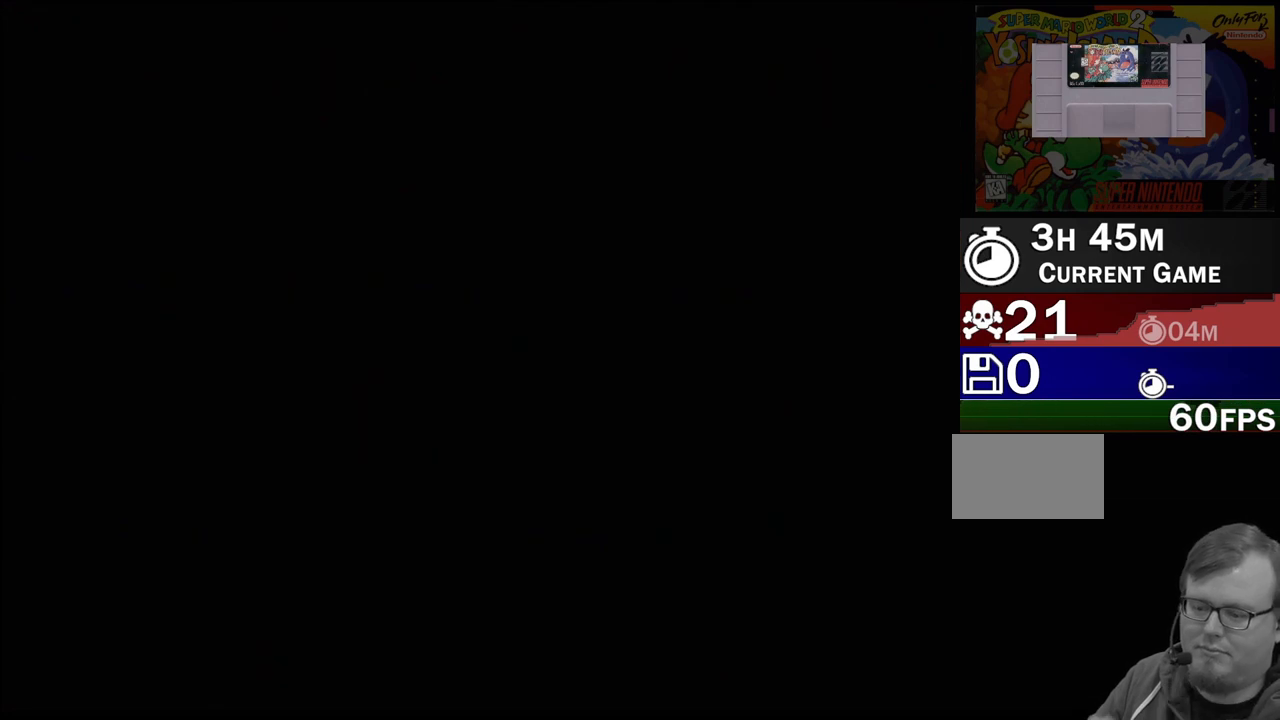
{"buttons": [], "events": []}
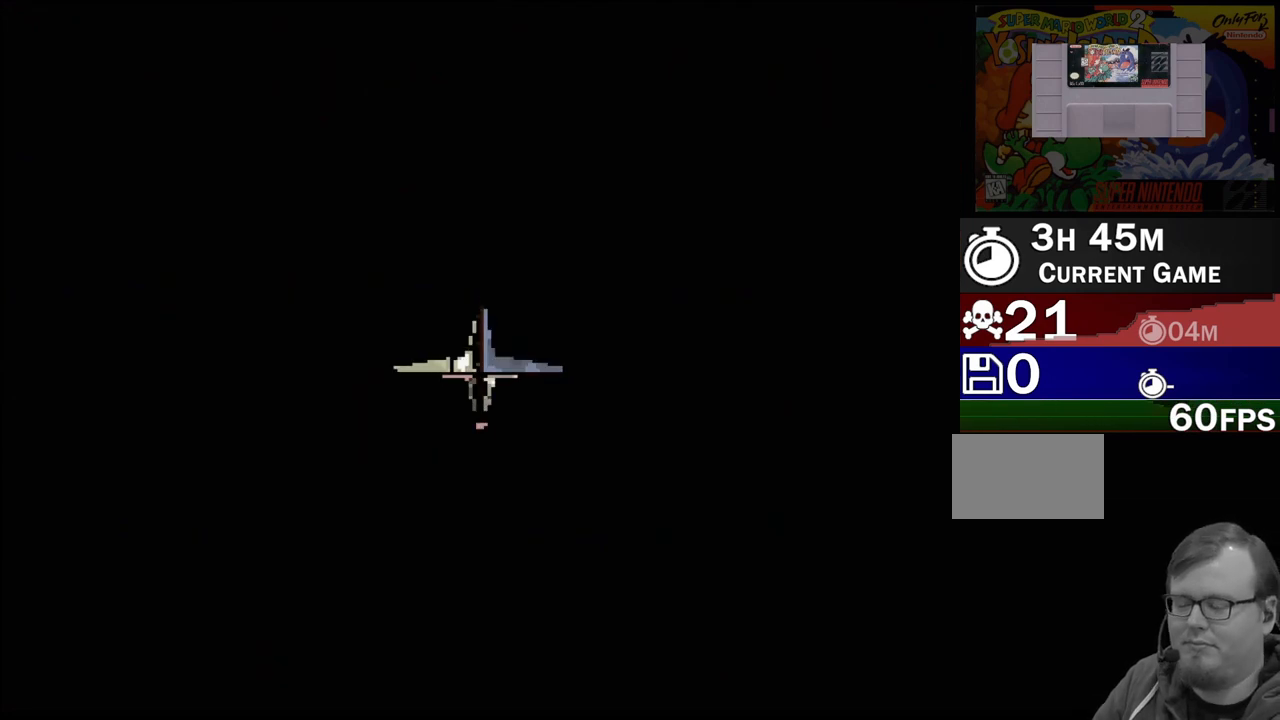
{"buttons": [], "events": []}
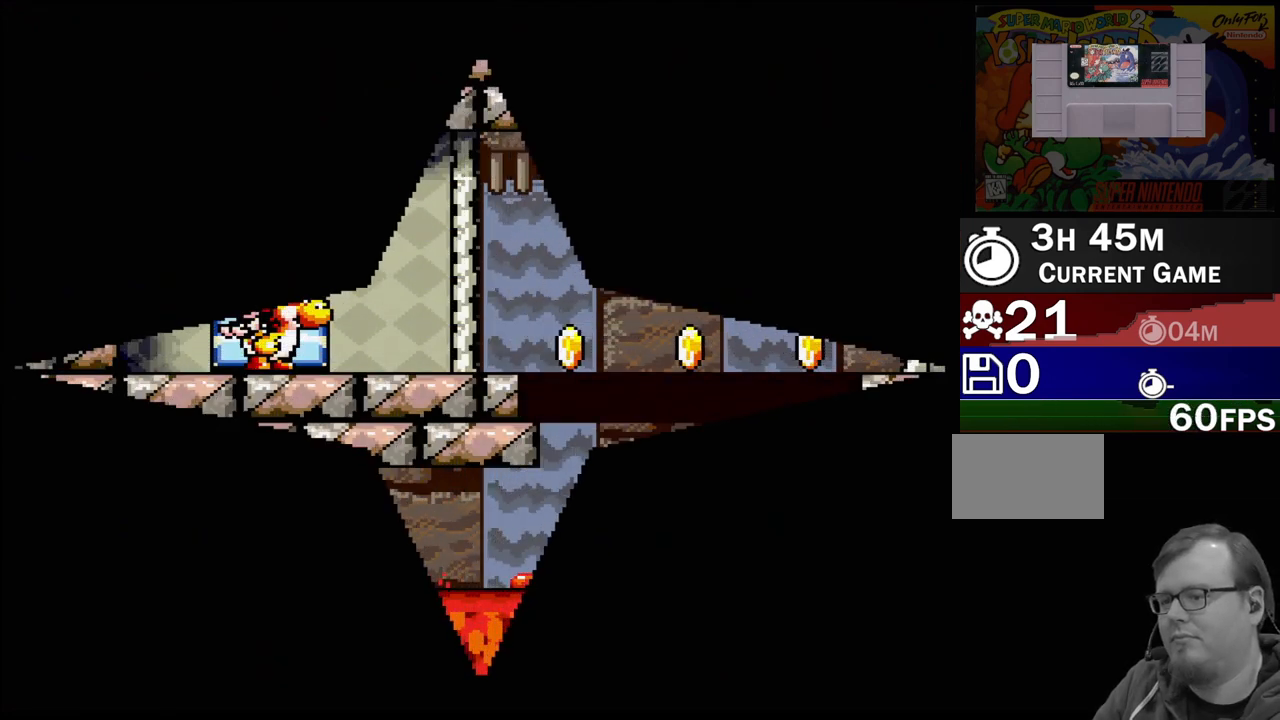
{"buttons": ["DPAD_RIGHT"], "events": [[200, "DPAD_RIGHT", "down"]]}
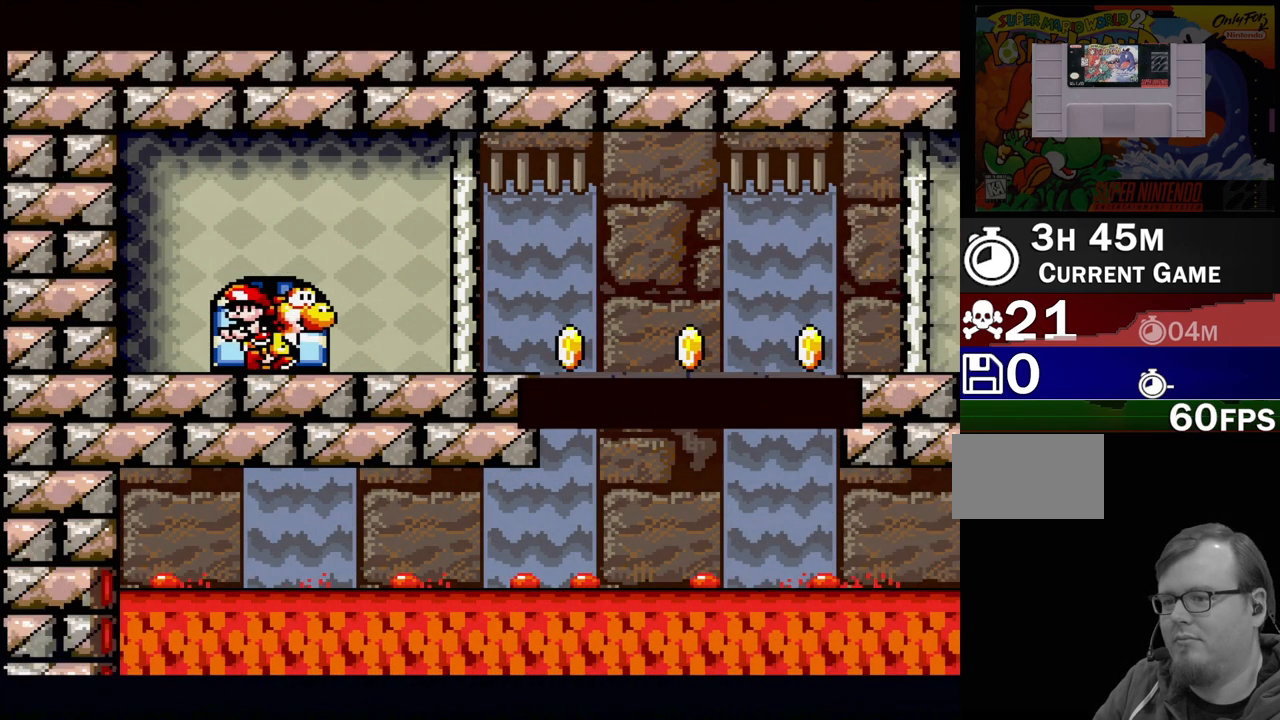
{"buttons": ["DPAD_RIGHT"], "events": [[267, "DPAD_RIGHT", "up"], [417, "DPAD_RIGHT", "down"]]}
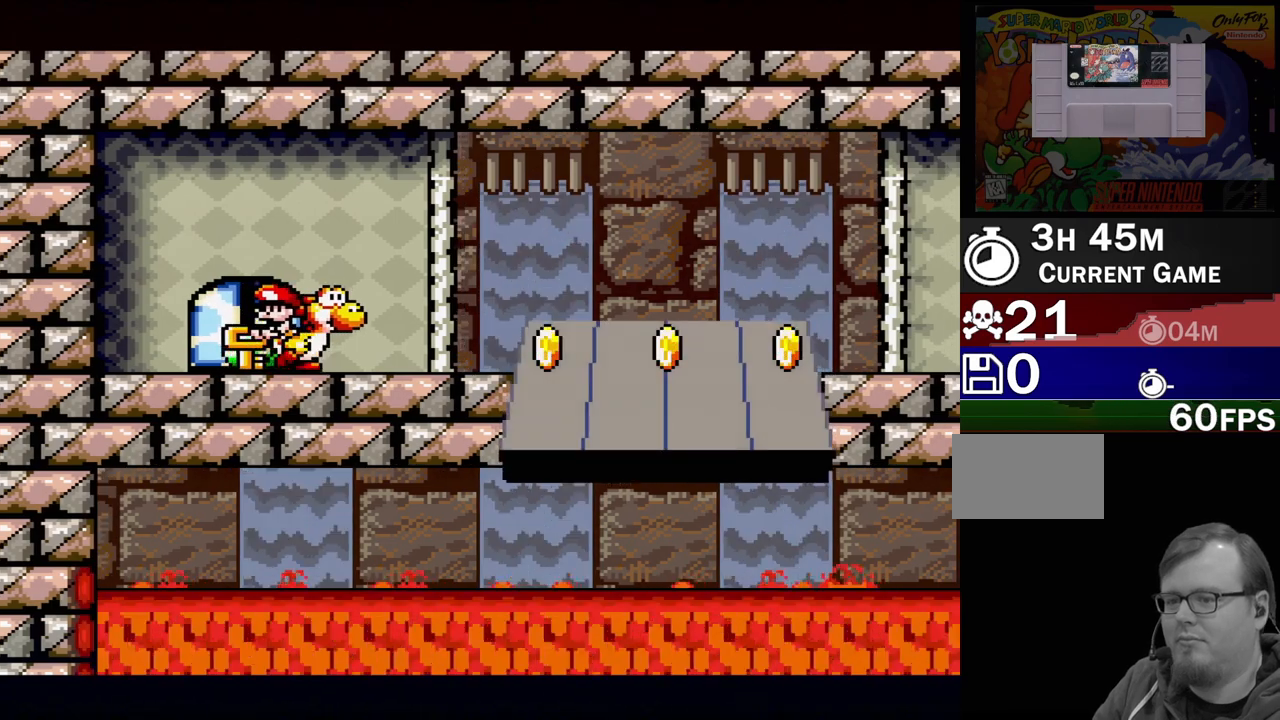
{"buttons": ["DPAD_RIGHT"], "events": [[50, "DPAD_RIGHT", "up"], [217, "DPAD_RIGHT", "down"]]}
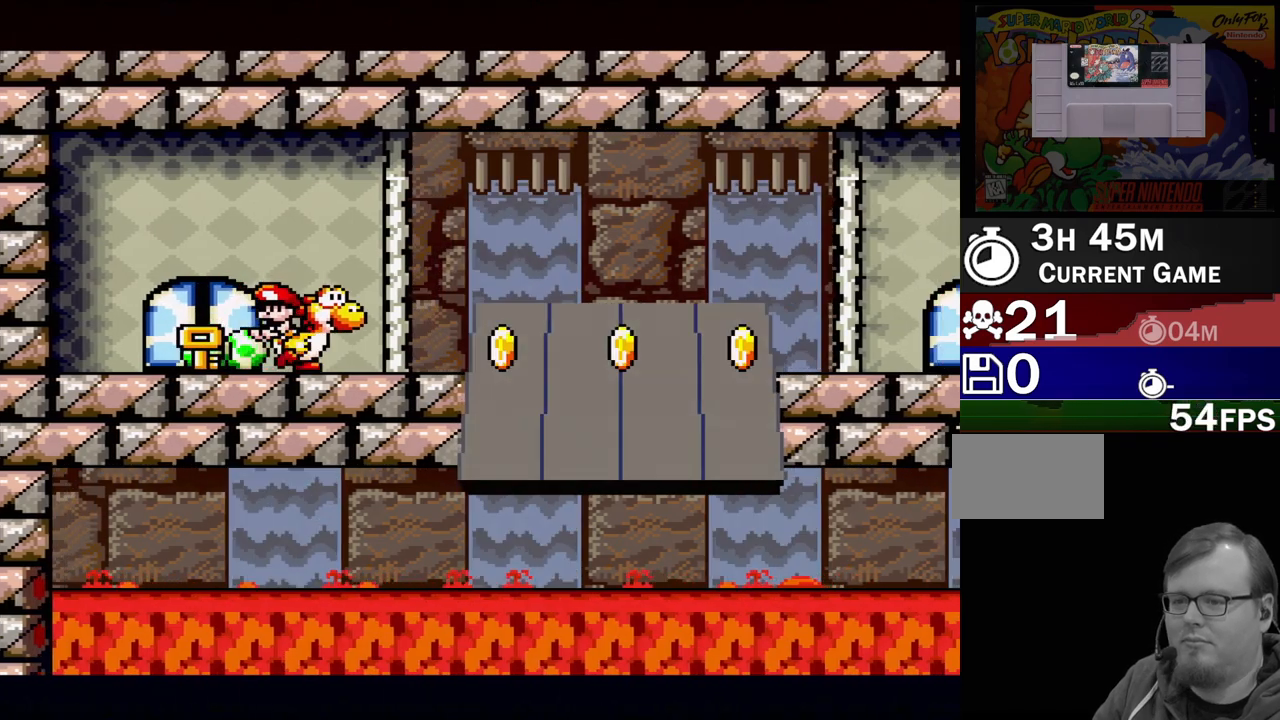
{"buttons": [], "events": [[50, "DPAD_RIGHT", "up"]]}